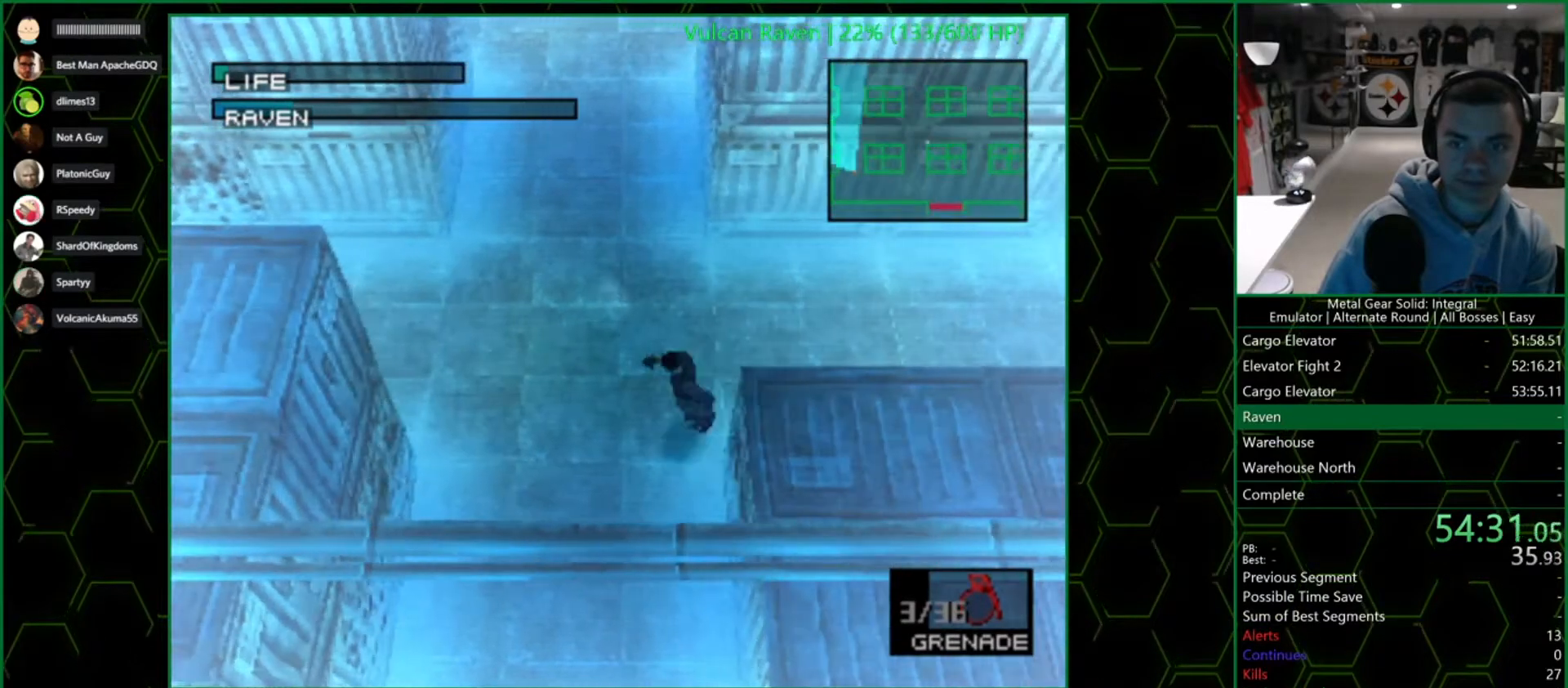
Gameplay with a controller (PlayStation layout); each line is a JSON object with the inputs held at the frame after it (dt_ms = milliseconds from this image to that frame). "button_events" lists button changes between this image and that frame as [ms after this image, input, new state], when the widget could be followed in between (sticks are given only as held states). Not read: L2 R2.
{"dt_ms": 500, "buttons": ["SQUARE"], "left_stick": "up-left", "right_stick": "center", "button_events": []}
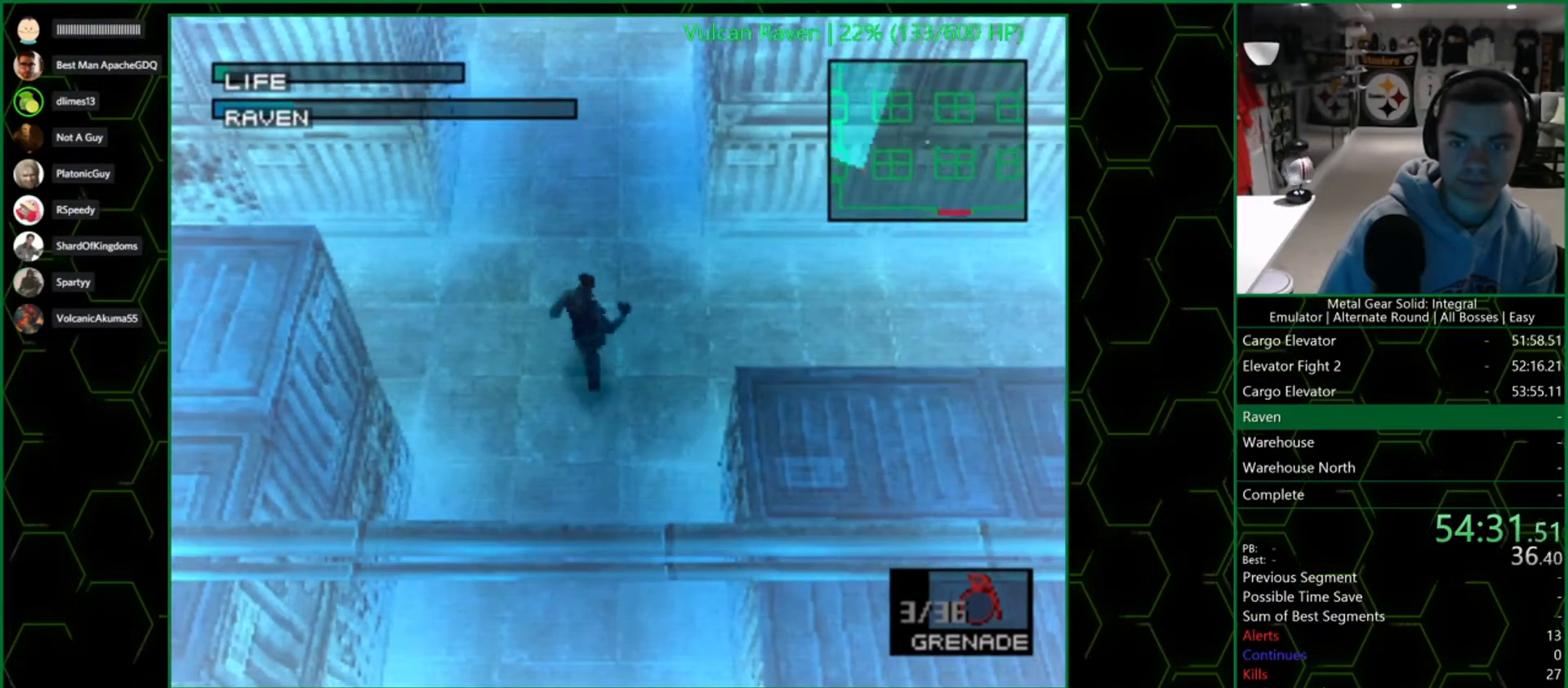
{"dt_ms": 500, "buttons": [], "left_stick": "left", "right_stick": "center", "button_events": [[450, "SQUARE", "up"]]}
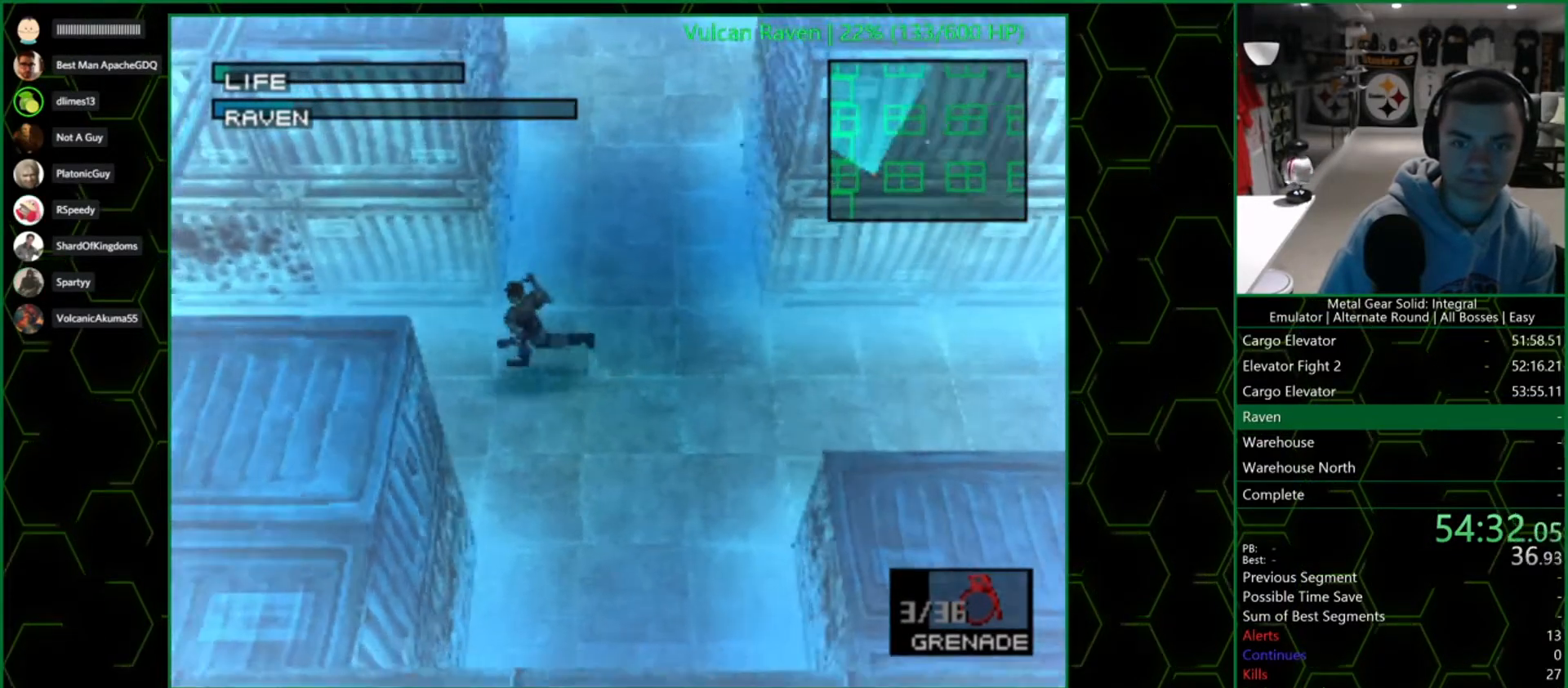
{"dt_ms": 500, "buttons": ["L3"], "left_stick": "right", "right_stick": "center", "button_events": [[233, "L3", "down"]]}
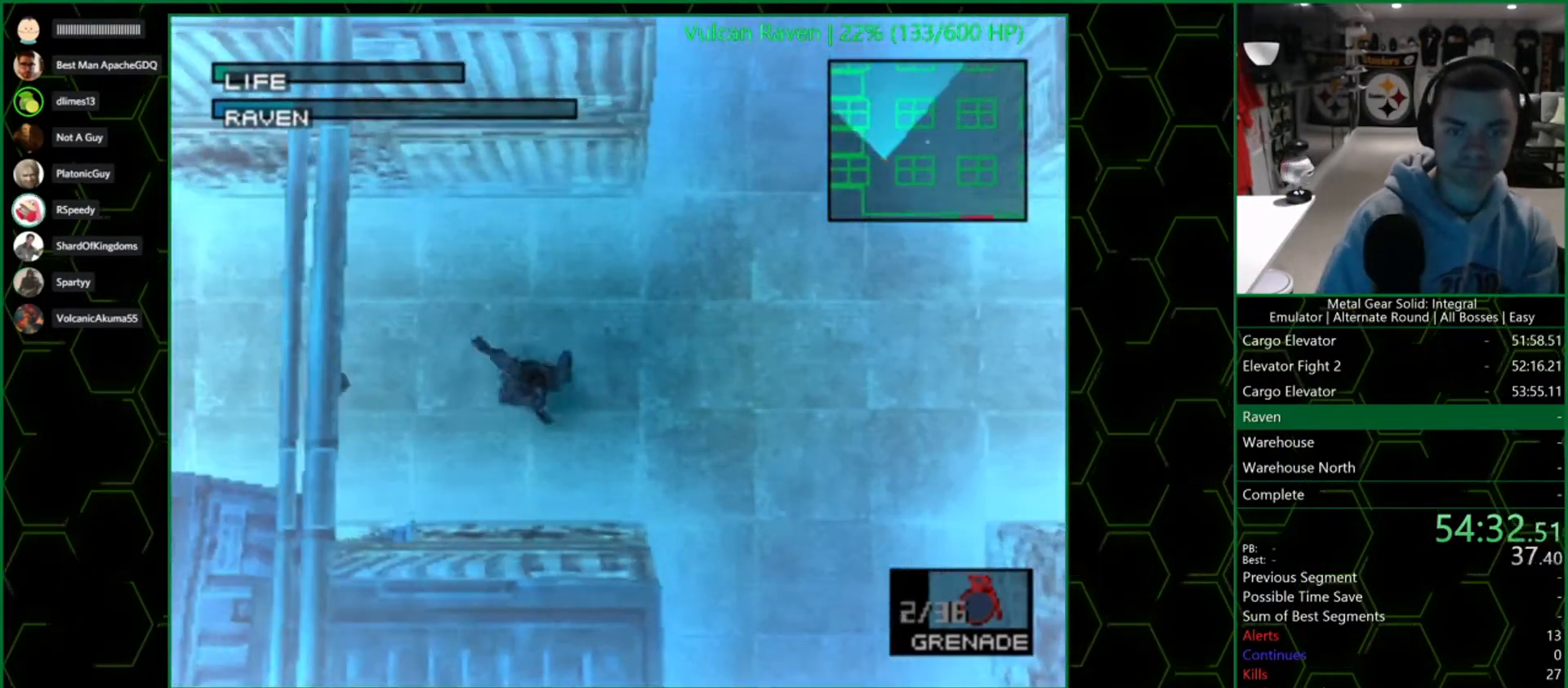
{"dt_ms": 1000, "buttons": [], "left_stick": "down-left", "right_stick": "center", "button_events": [[483, "L3", "up"]]}
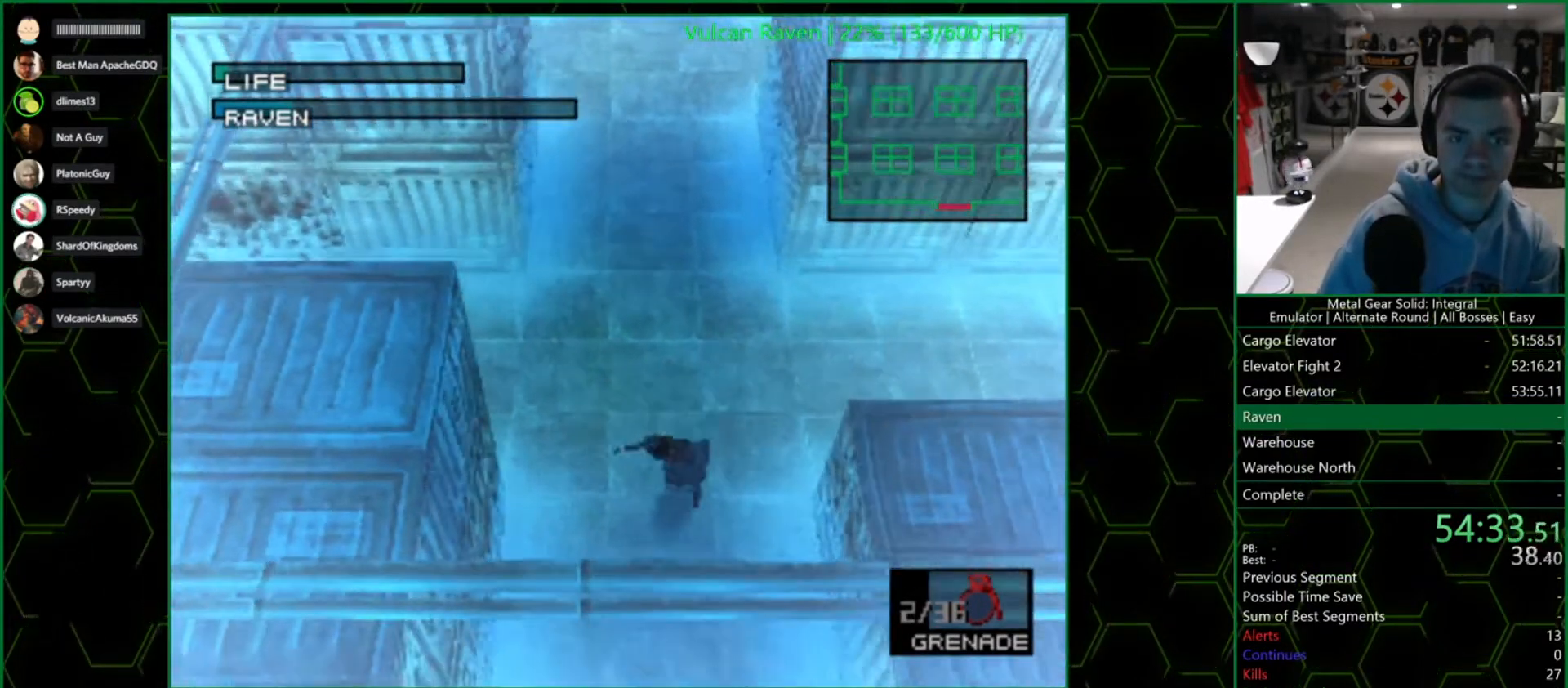
{"dt_ms": 1000, "buttons": ["SQUARE"], "left_stick": "up", "right_stick": "center", "button_events": [[183, "SQUARE", "down"]]}
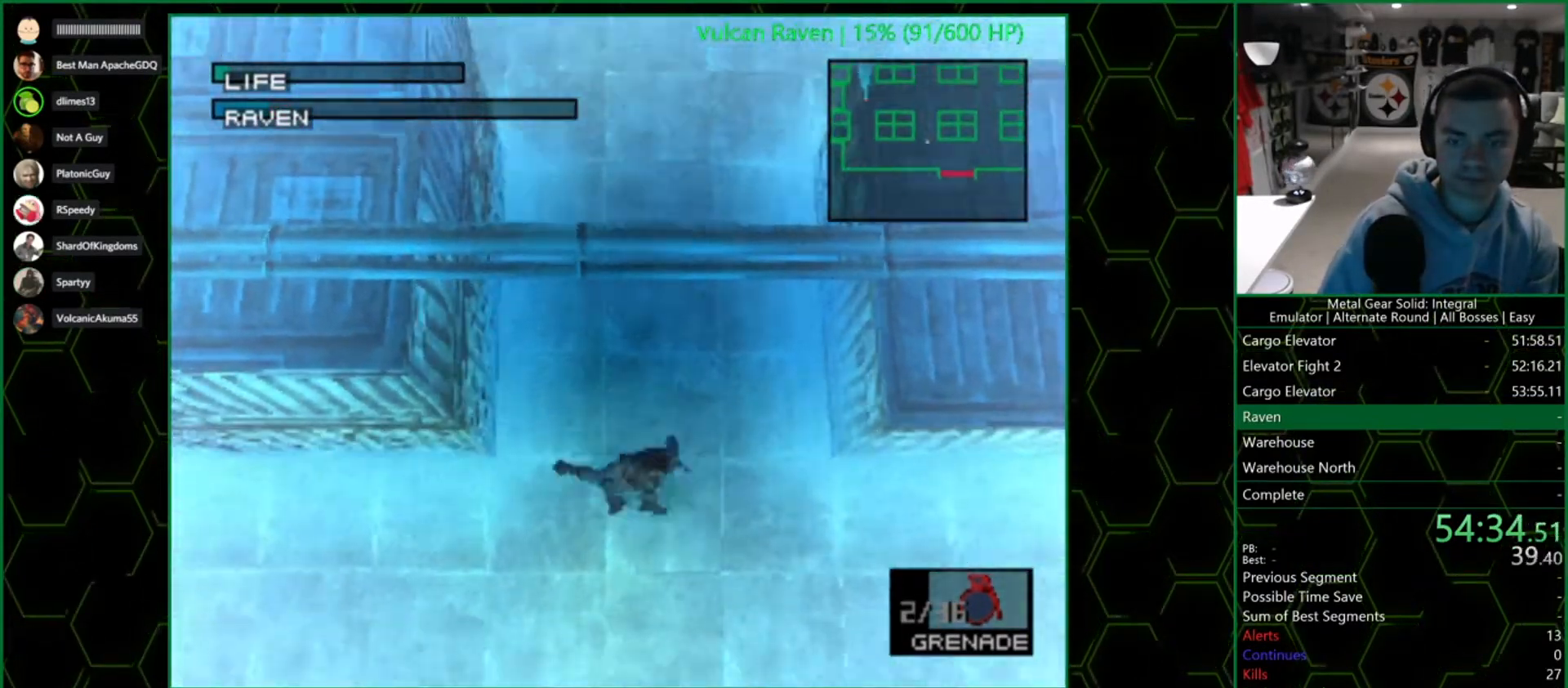
{"dt_ms": 1000, "buttons": ["SQUARE"], "left_stick": "up", "right_stick": "center", "button_events": []}
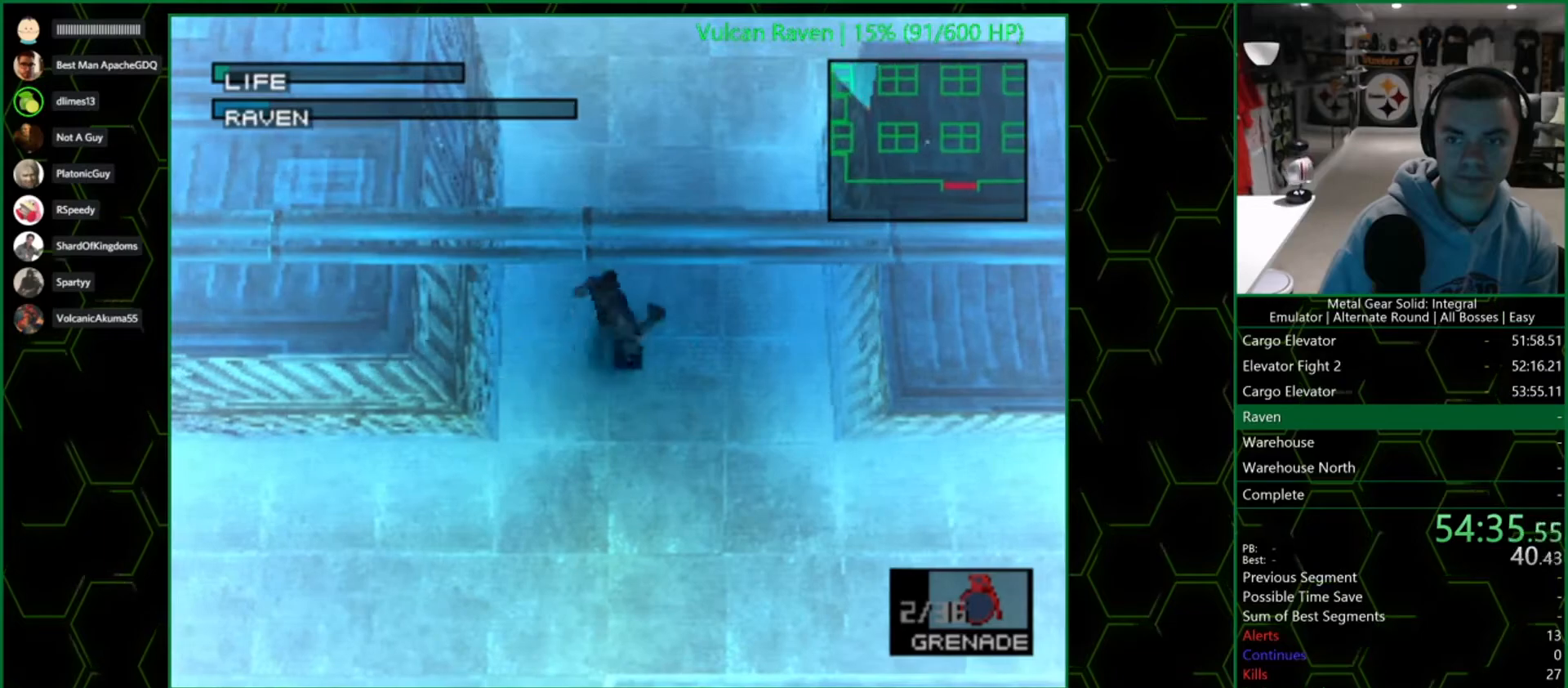
{"dt_ms": 500, "buttons": ["SQUARE"], "left_stick": "up", "right_stick": "center", "button_events": []}
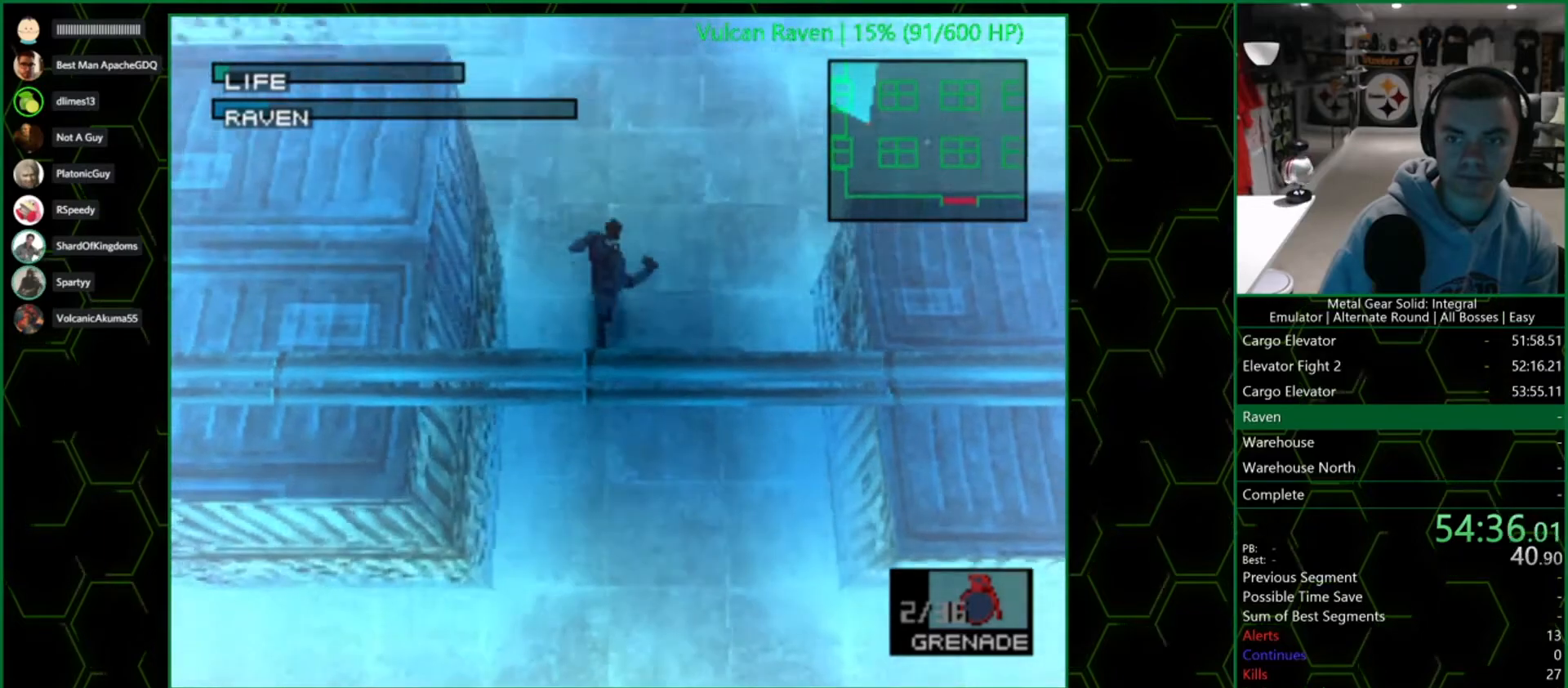
{"dt_ms": 1000, "buttons": ["L3"], "left_stick": "down", "right_stick": "center", "button_events": [[233, "SQUARE", "up"], [550, "L3", "down"]]}
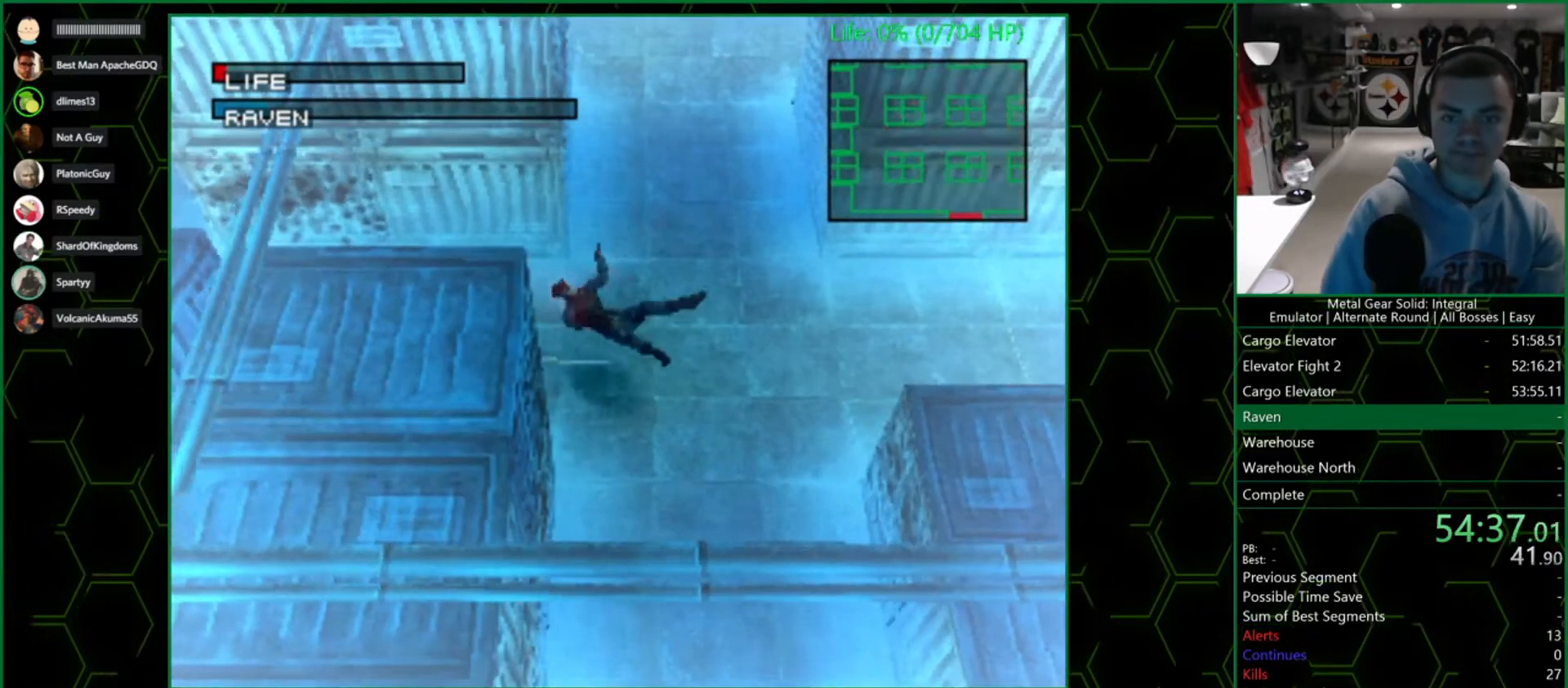
{"dt_ms": 500, "buttons": ["CROSS"], "left_stick": "center", "right_stick": "center", "button_events": [[83, "CROSS", "down"], [100, "L3", "up"], [217, "CROSS", "up"], [267, "CROSS", "down"], [383, "CROSS", "up"], [450, "CROSS", "down"]]}
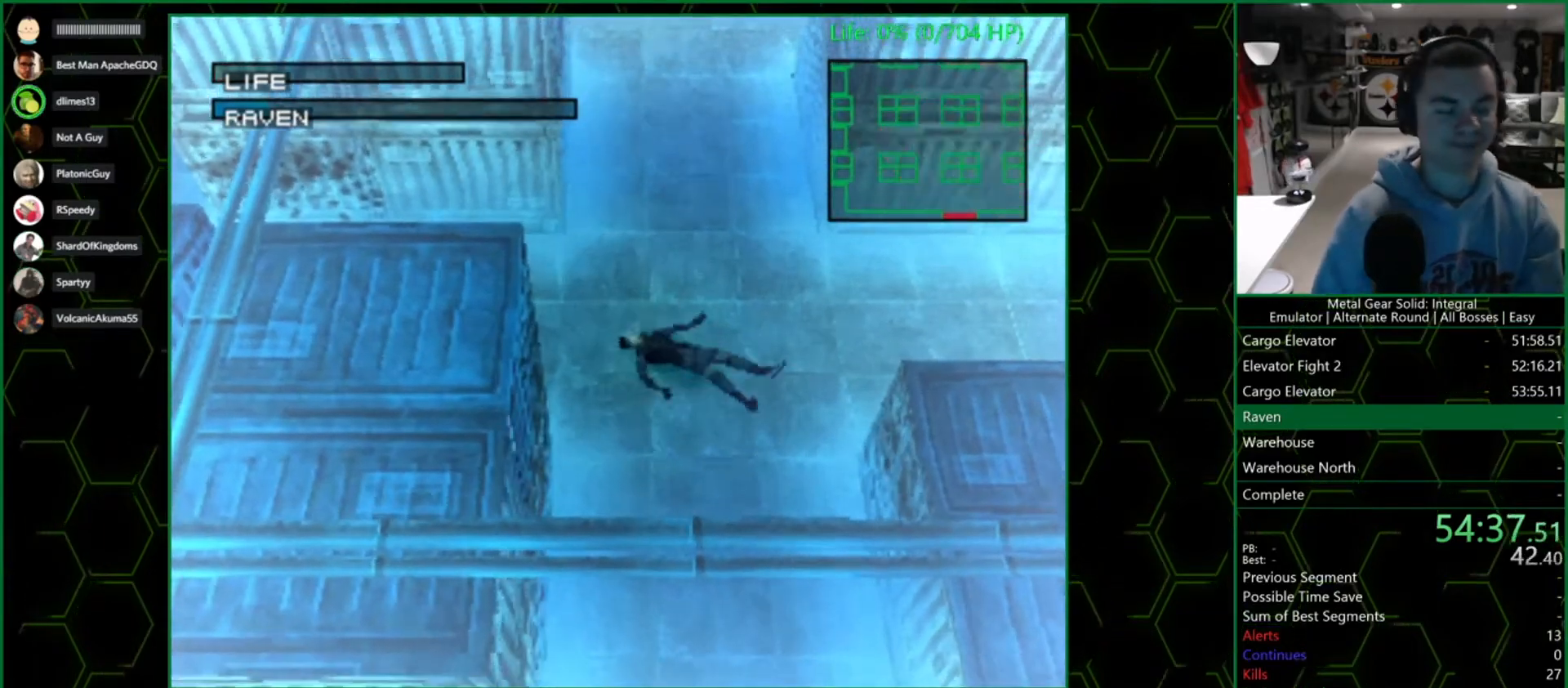
{"dt_ms": 500, "buttons": ["CROSS"], "left_stick": "center", "right_stick": "center", "button_events": [[67, "CROSS", "up"], [117, "CROSS", "down"], [233, "CROSS", "up"], [317, "CROSS", "down"], [417, "CROSS", "up"], [467, "CROSS", "down"]]}
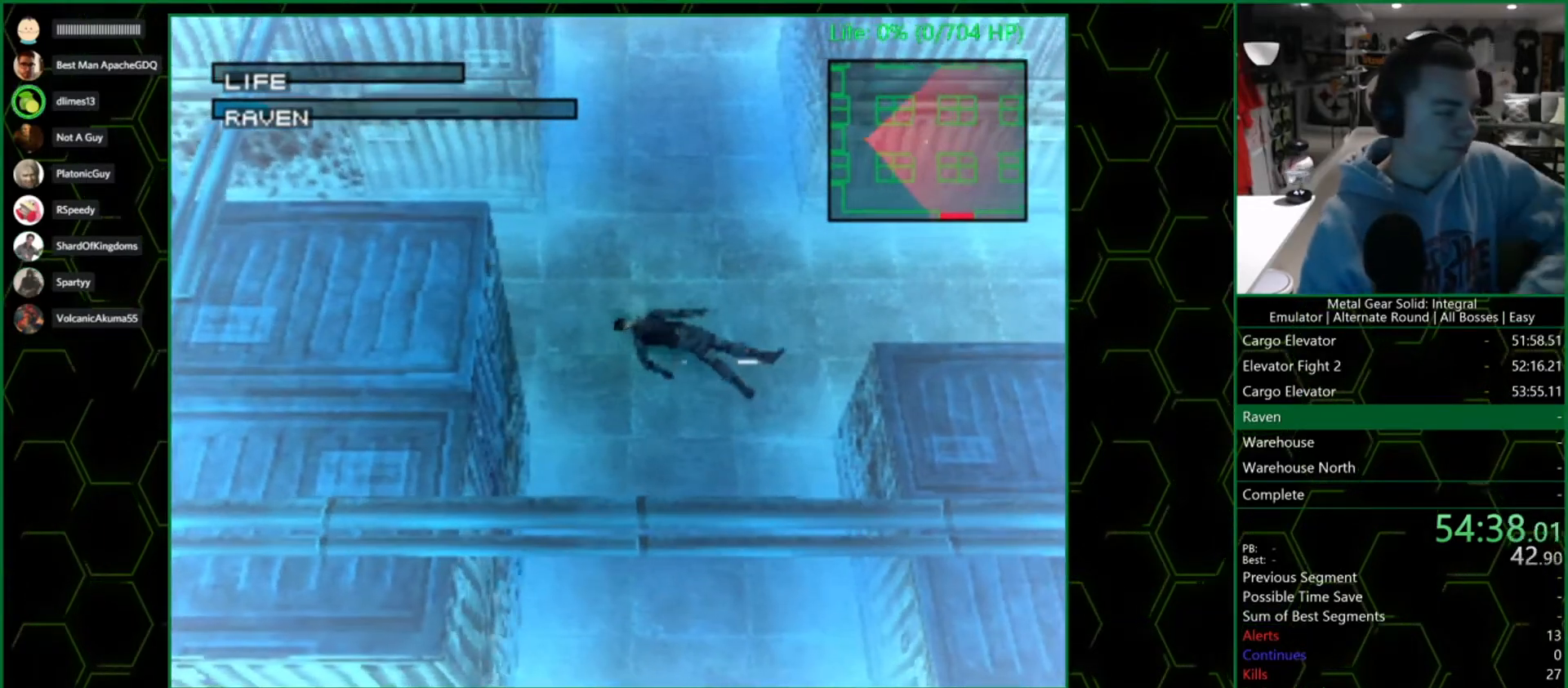
{"dt_ms": 500, "buttons": [], "left_stick": "center", "right_stick": "center", "button_events": [[83, "CROSS", "up"], [150, "CROSS", "down"], [283, "CROSS", "up"], [333, "CROSS", "down"], [433, "CROSS", "up"]]}
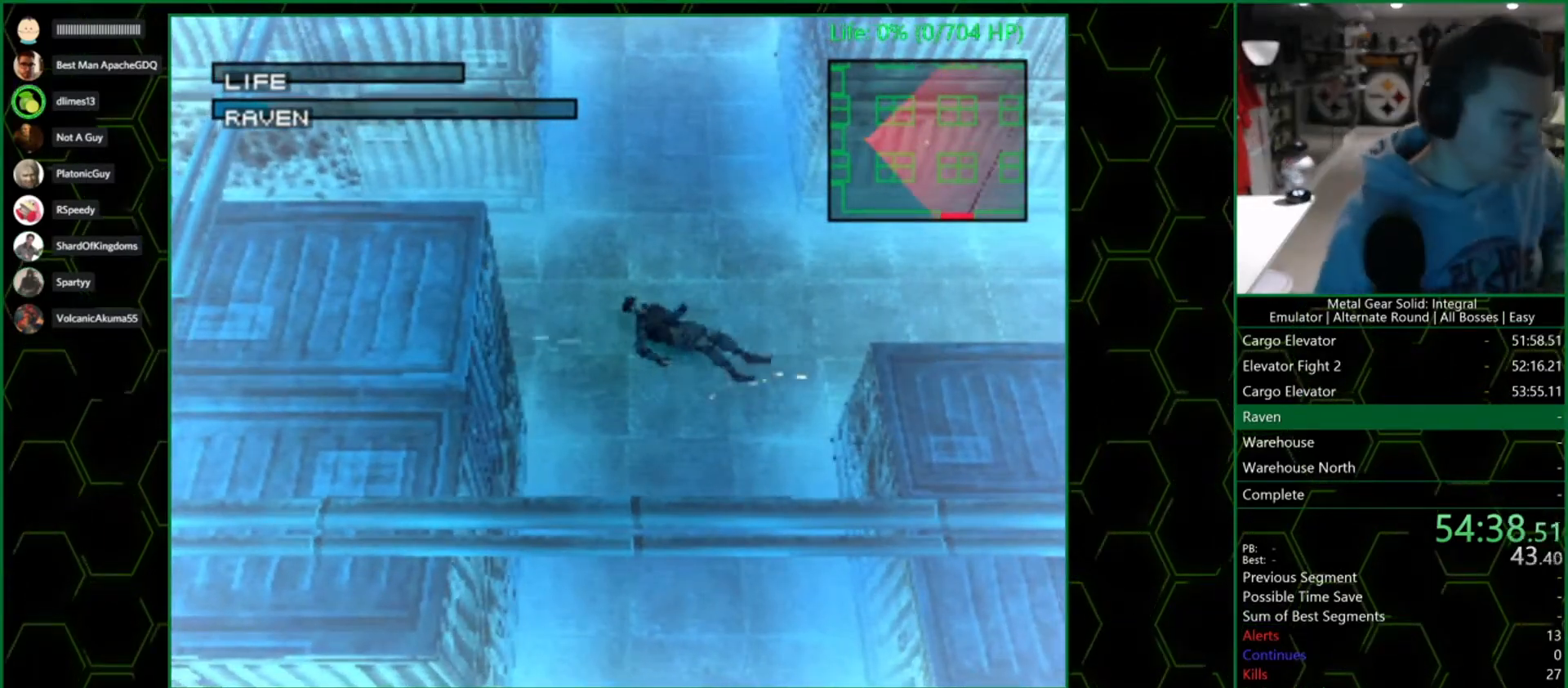
{"dt_ms": 500, "buttons": [], "left_stick": "center", "right_stick": "center", "button_events": [[17, "CROSS", "down"], [300, "CROSS", "up"], [383, "CROSS", "down"], [483, "CROSS", "up"]]}
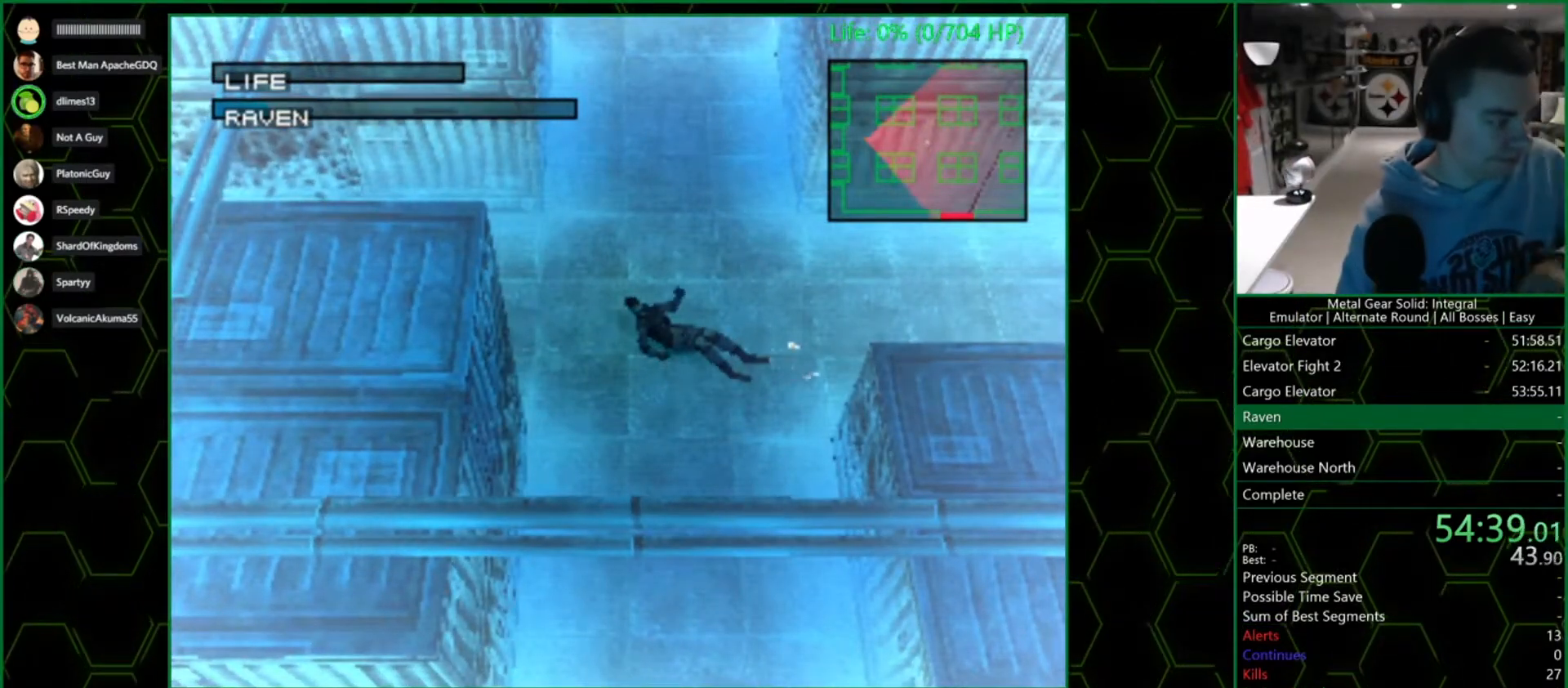
{"dt_ms": 500, "buttons": ["CROSS"], "left_stick": "center", "right_stick": "center", "button_events": [[50, "CROSS", "down"], [167, "CROSS", "up"], [233, "CROSS", "down"], [367, "CROSS", "up"], [433, "CROSS", "down"]]}
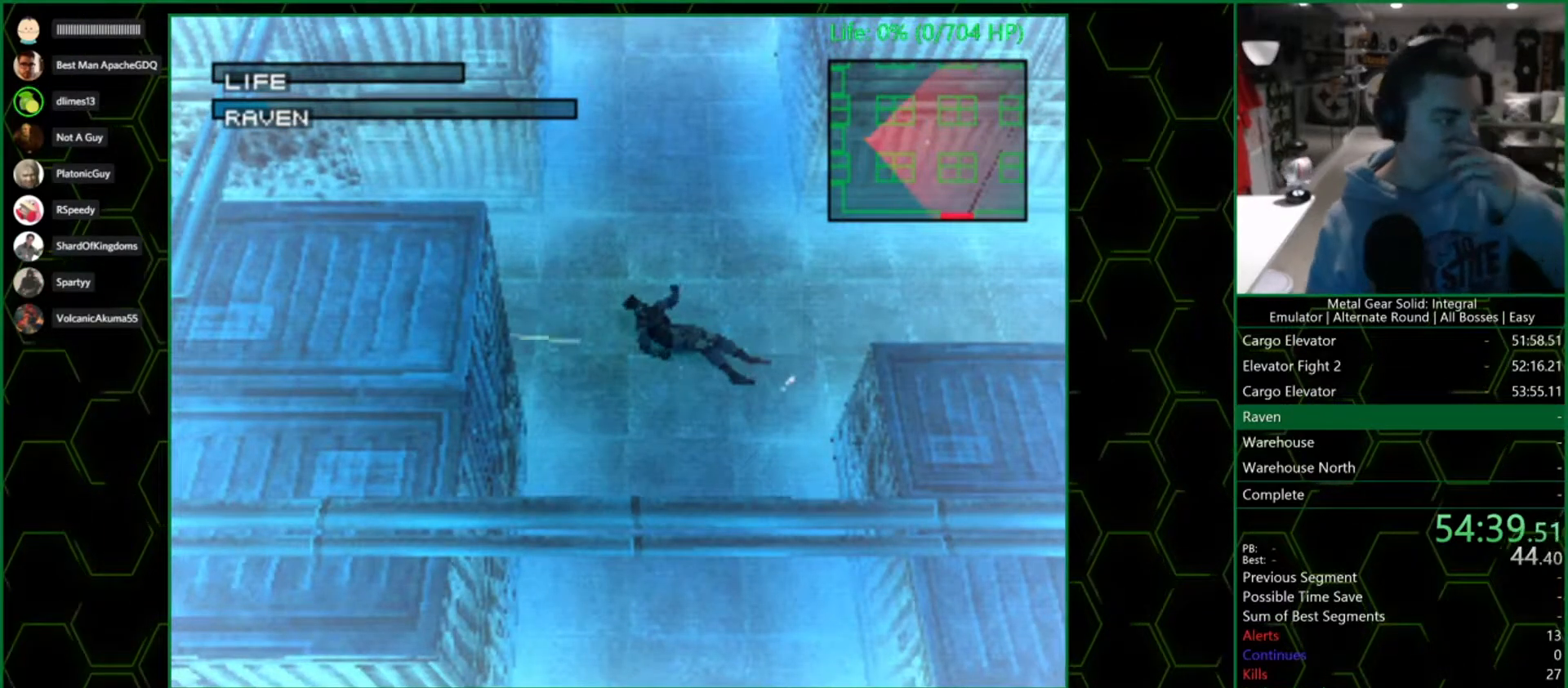
{"dt_ms": 500, "buttons": ["CROSS"], "left_stick": "center", "right_stick": "center", "button_events": [[50, "CROSS", "up"], [133, "CROSS", "down"], [250, "CROSS", "up"], [317, "CROSS", "down"], [417, "CROSS", "up"], [500, "CROSS", "down"]]}
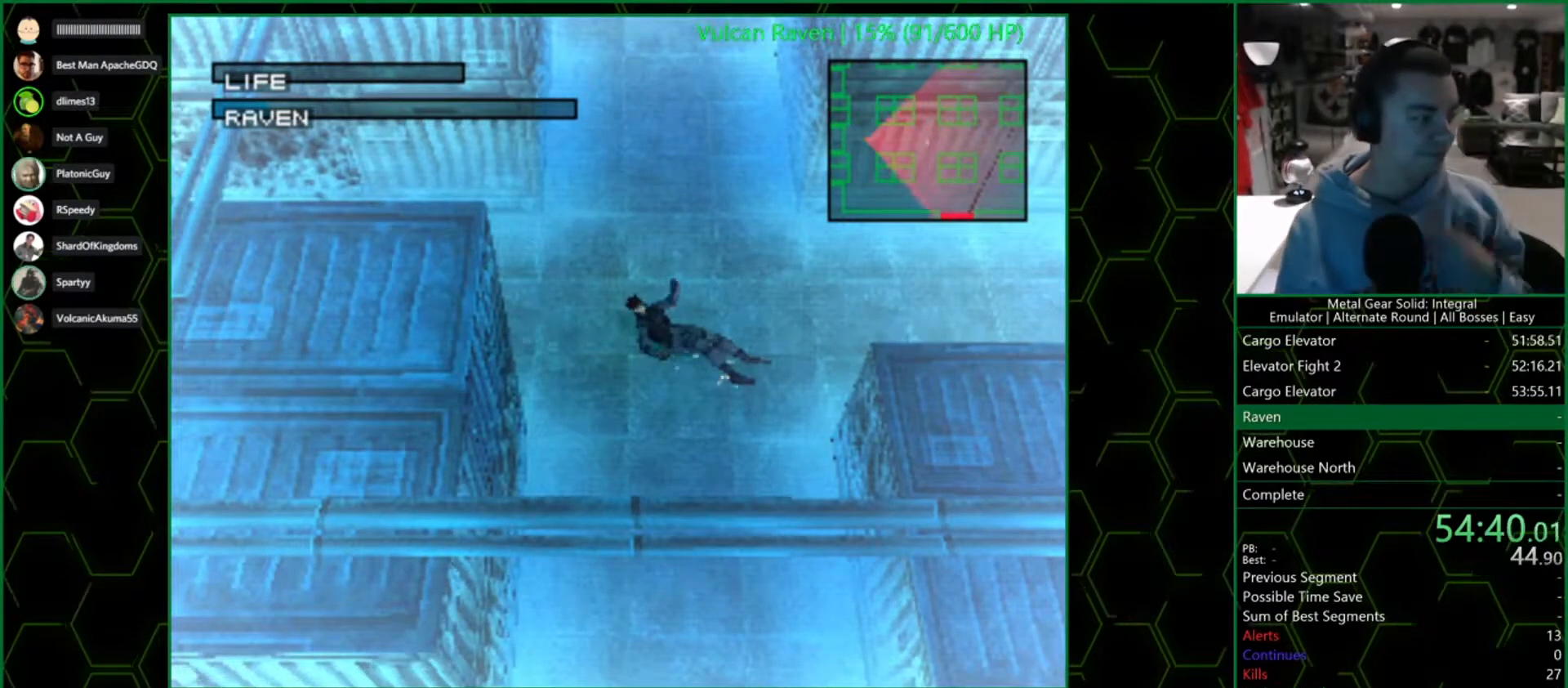
{"dt_ms": 500, "buttons": ["CIRCLE"], "left_stick": "center", "right_stick": "center", "button_events": [[117, "CROSS", "up"], [167, "CROSS", "down"], [300, "CROSS", "up"], [383, "CROSS", "down"], [450, "CIRCLE", "down"], [467, "CROSS", "up"]]}
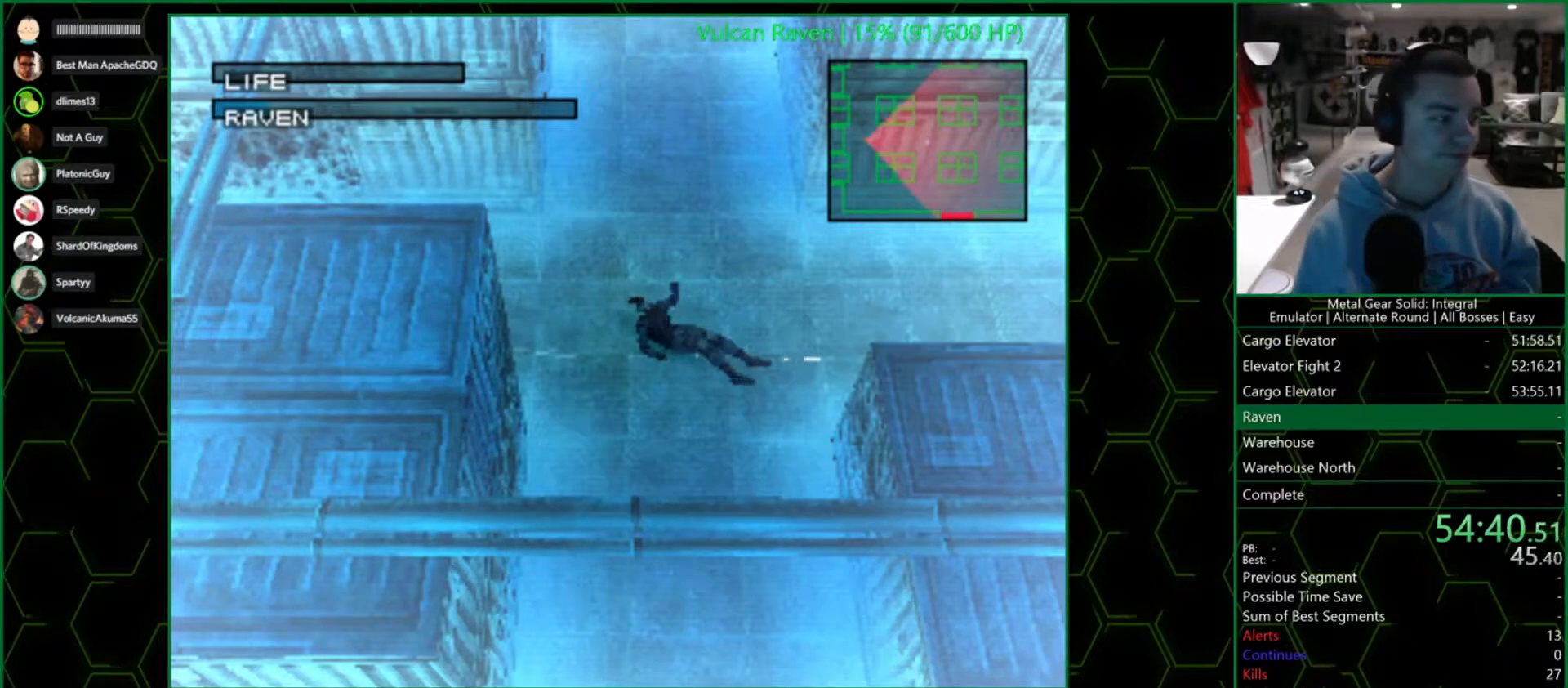
{"dt_ms": 500, "buttons": [], "left_stick": "center", "right_stick": "center", "button_events": [[283, "CIRCLE", "up"], [350, "CIRCLE", "down"], [467, "CIRCLE", "up"]]}
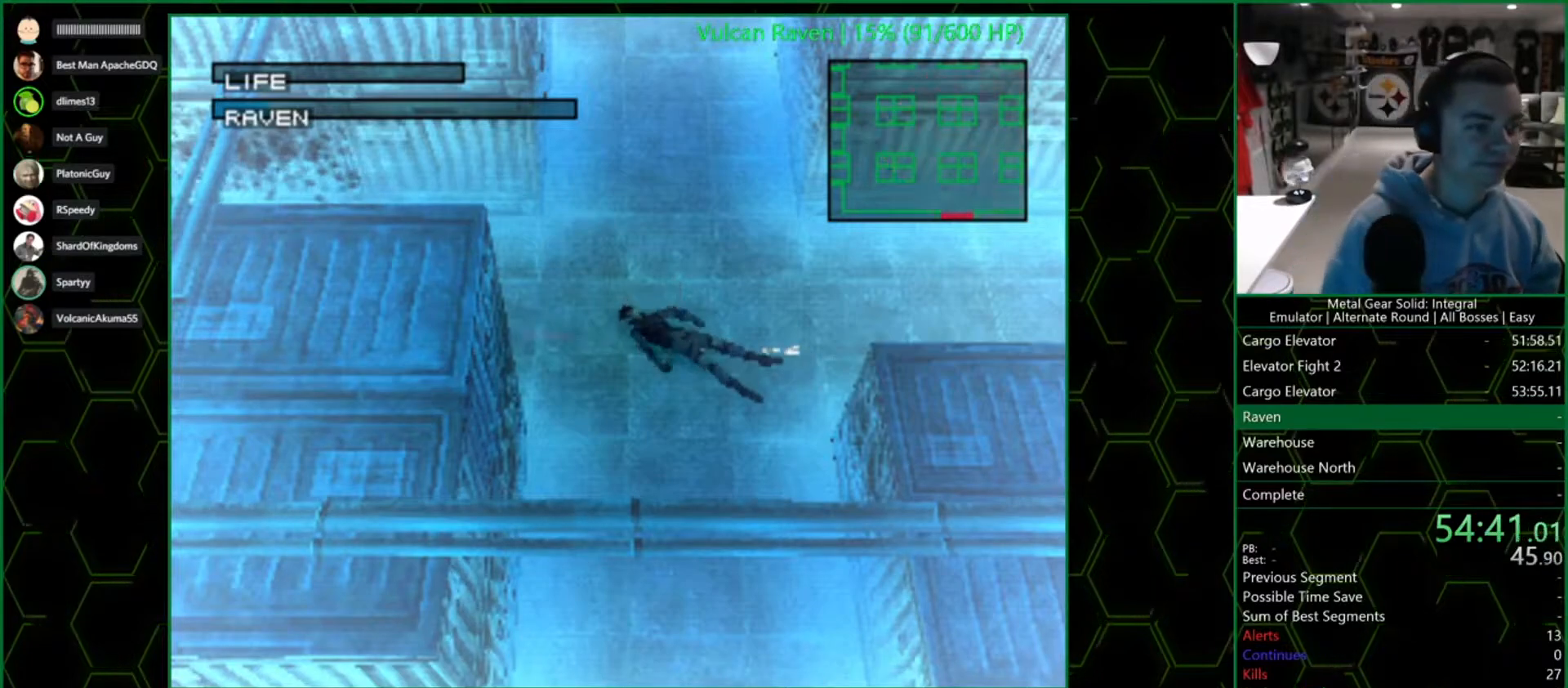
{"dt_ms": 500, "buttons": [], "left_stick": "center", "right_stick": "center", "button_events": [[33, "CIRCLE", "down"], [150, "CIRCLE", "up"], [200, "CIRCLE", "down"], [317, "CIRCLE", "up"], [383, "CIRCLE", "down"], [483, "CIRCLE", "up"]]}
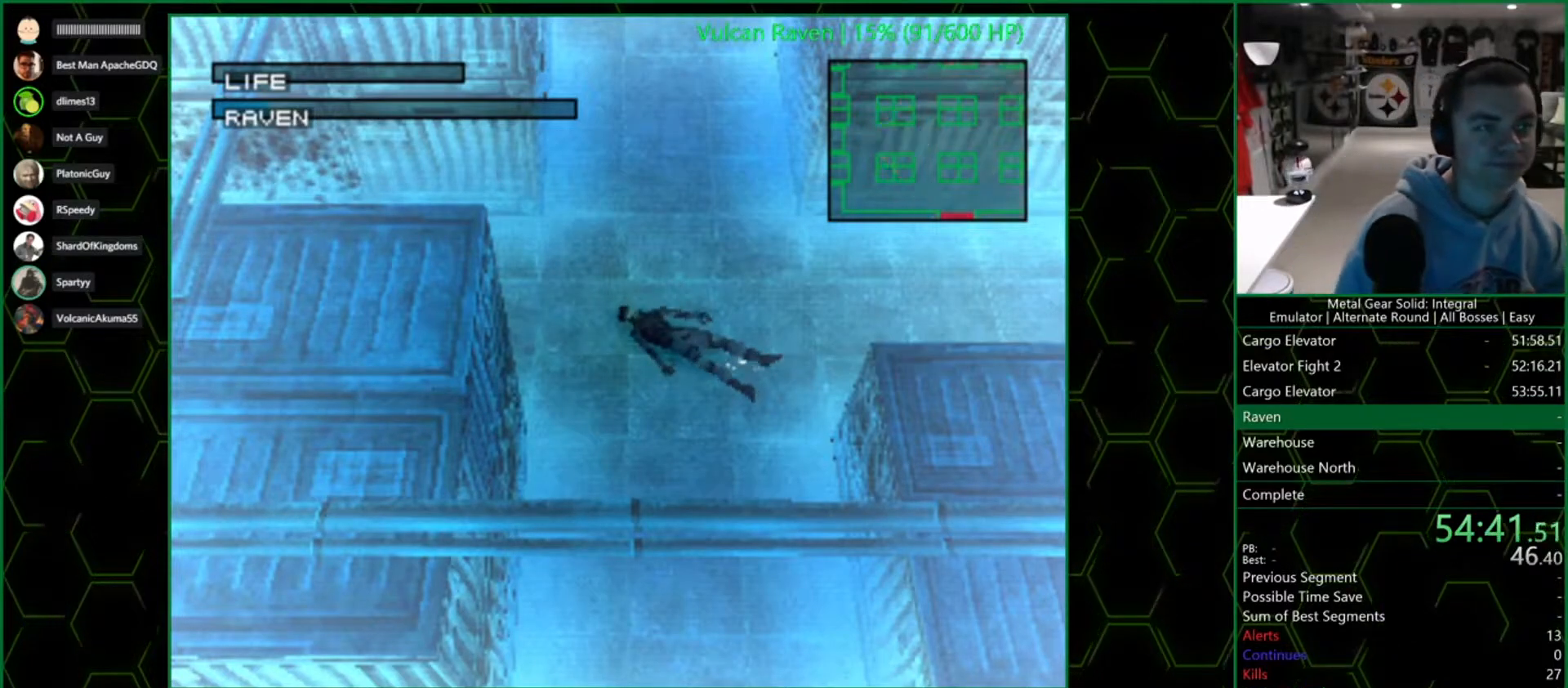
{"dt_ms": 500, "buttons": [], "left_stick": "center", "right_stick": "center", "button_events": [[50, "CIRCLE", "down"], [150, "CIRCLE", "up"], [233, "CIRCLE", "down"], [333, "CIRCLE", "up"], [400, "CIRCLE", "down"], [500, "CIRCLE", "up"]]}
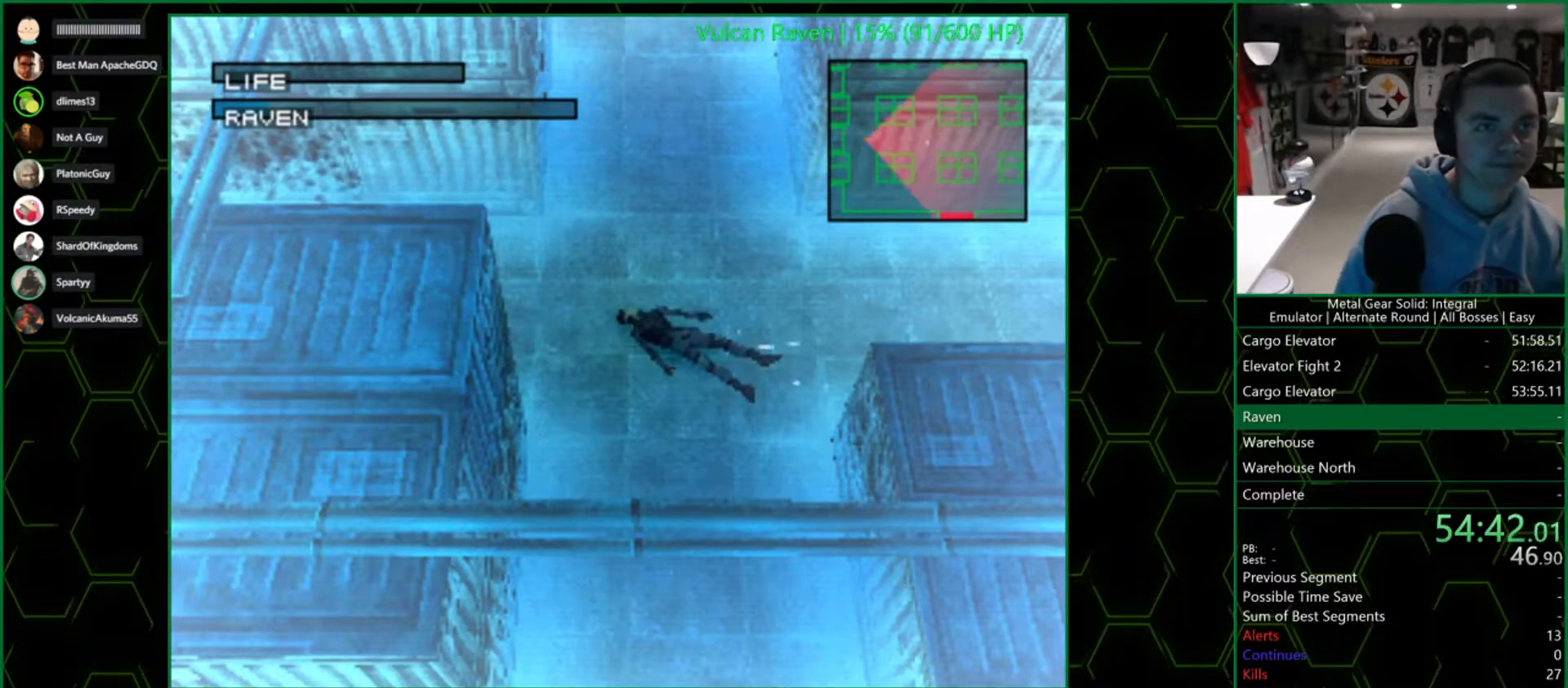
{"dt_ms": 500, "buttons": ["CIRCLE"], "left_stick": "center", "right_stick": "center", "button_events": [[83, "CIRCLE", "down"], [183, "CIRCLE", "up"], [250, "CIRCLE", "down"], [350, "CIRCLE", "up"], [433, "CIRCLE", "down"]]}
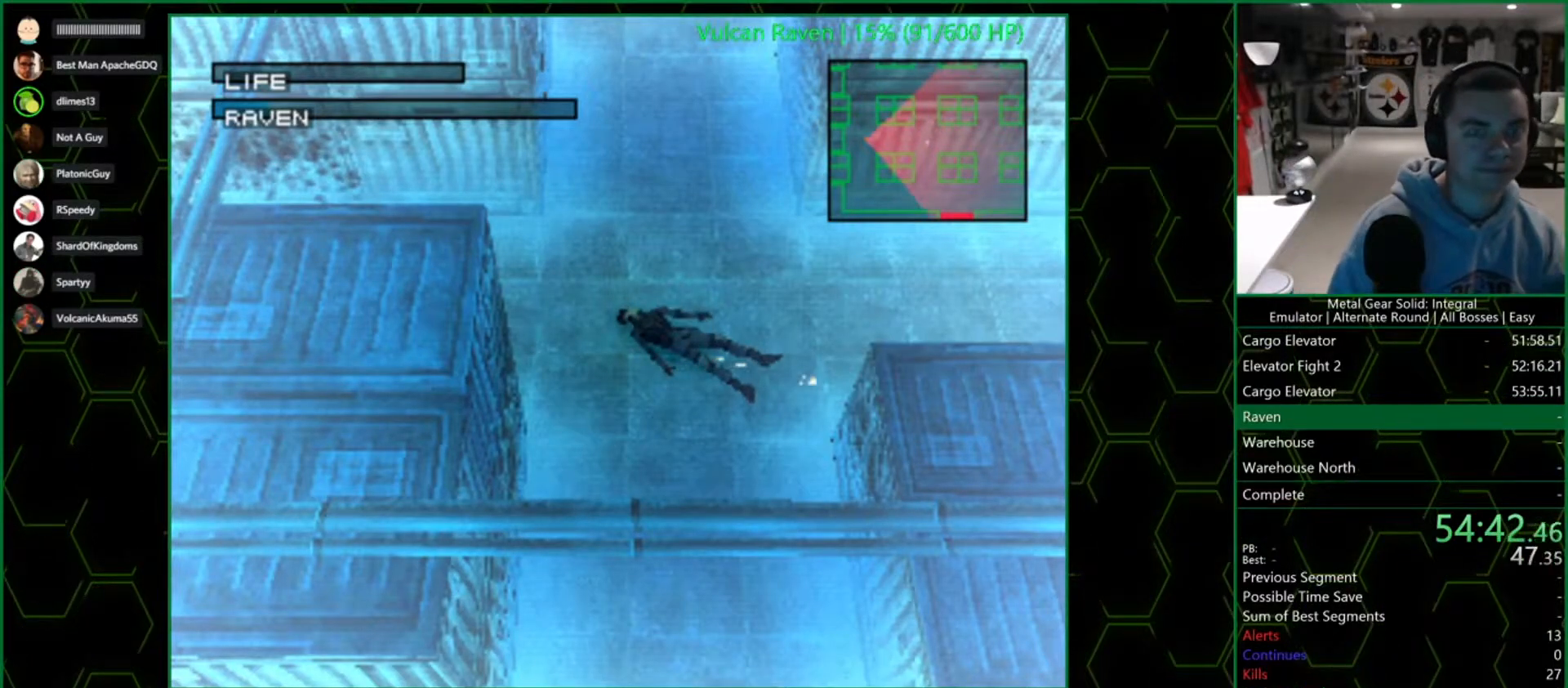
{"dt_ms": 500, "buttons": ["CIRCLE"], "left_stick": "center", "right_stick": "center", "button_events": [[33, "CIRCLE", "up"], [117, "CIRCLE", "down"], [200, "CIRCLE", "up"], [283, "CIRCLE", "down"], [383, "CIRCLE", "up"], [467, "CIRCLE", "down"]]}
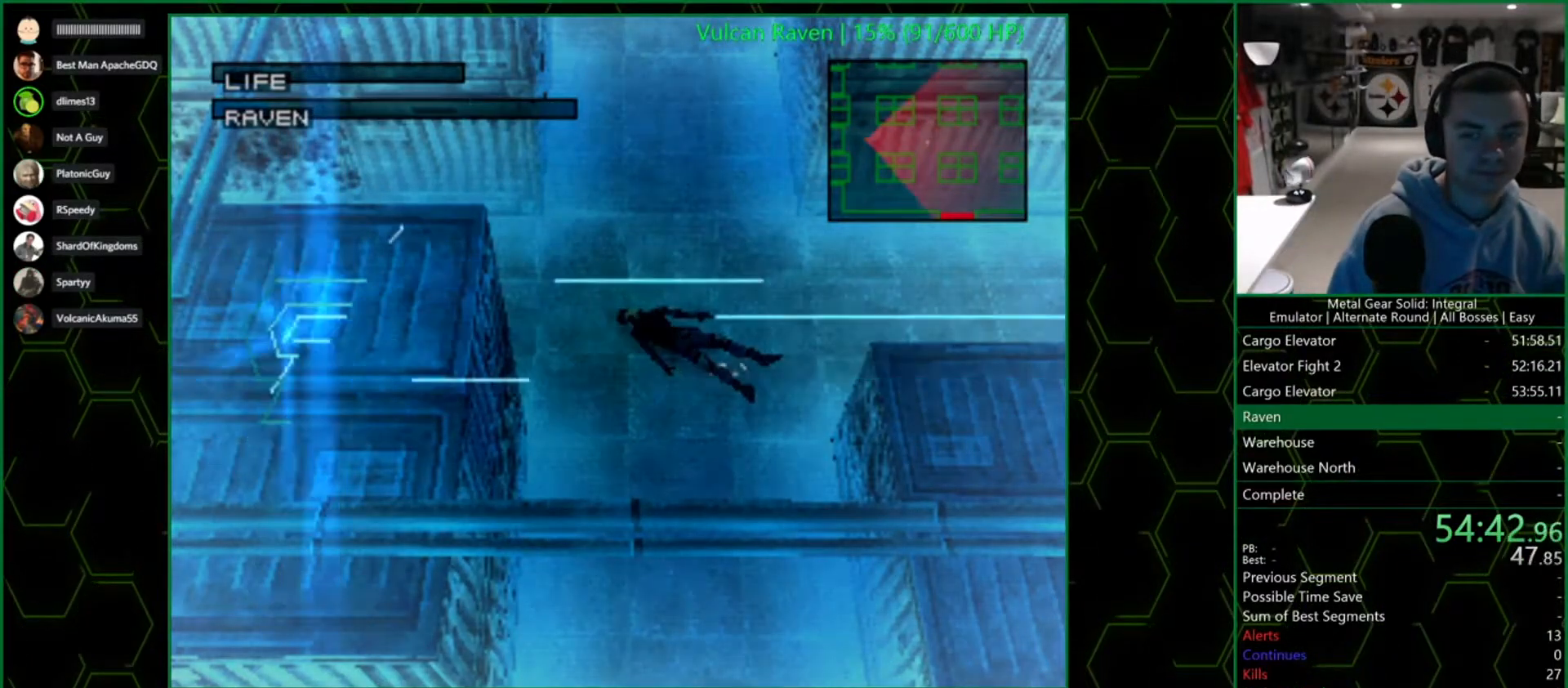
{"dt_ms": 500, "buttons": [], "left_stick": "center", "right_stick": "center", "button_events": [[67, "CIRCLE", "up"], [117, "CIRCLE", "down"], [250, "CIRCLE", "up"], [317, "CIRCLE", "down"], [417, "CIRCLE", "up"]]}
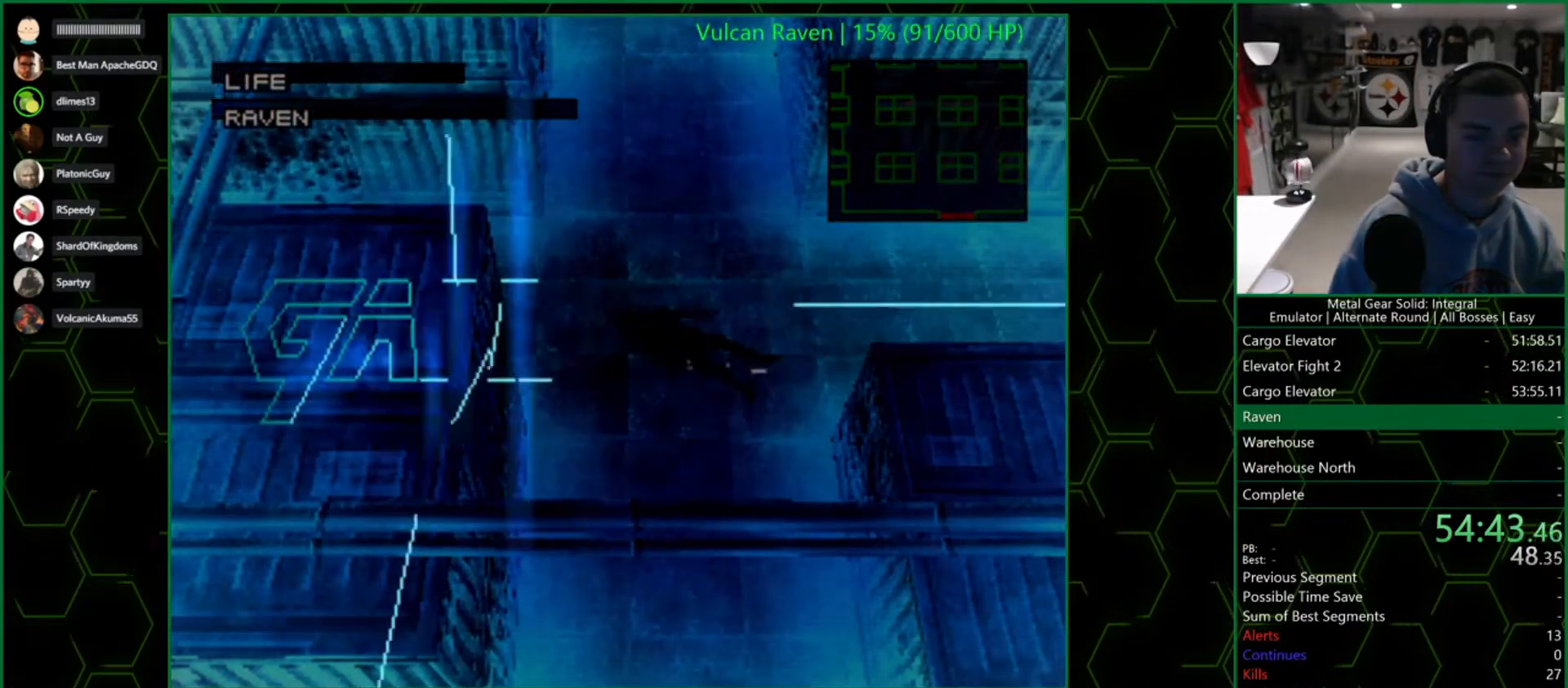
{"dt_ms": 500, "buttons": ["CIRCLE"], "left_stick": "center", "right_stick": "center", "button_events": [[100, "CIRCLE", "down"], [200, "CIRCLE", "up"], [267, "CIRCLE", "down"], [367, "CIRCLE", "up"], [433, "CIRCLE", "down"]]}
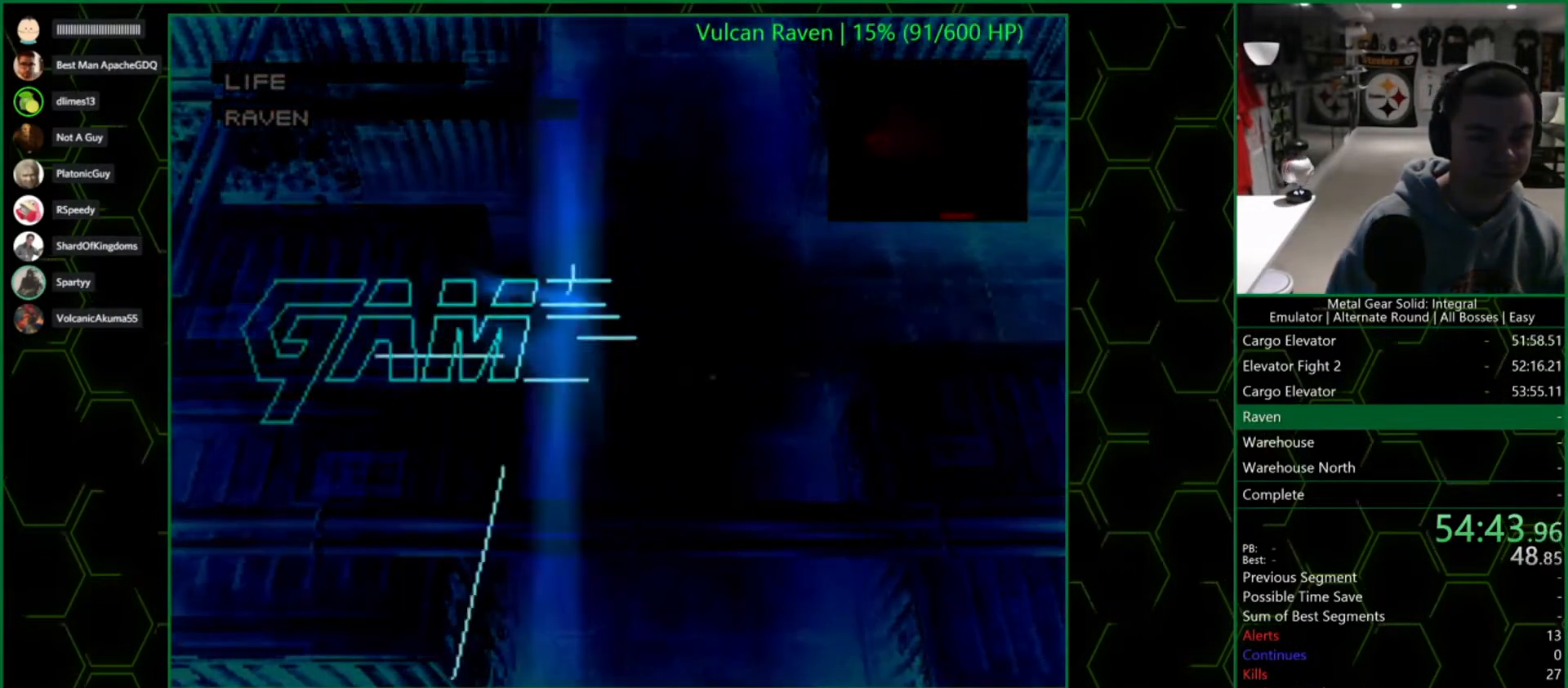
{"dt_ms": 500, "buttons": ["CIRCLE"], "left_stick": "center", "right_stick": "center", "button_events": [[50, "CIRCLE", "up"], [117, "CIRCLE", "down"], [200, "CIRCLE", "up"], [300, "CIRCLE", "down"], [383, "CIRCLE", "up"], [483, "CIRCLE", "down"]]}
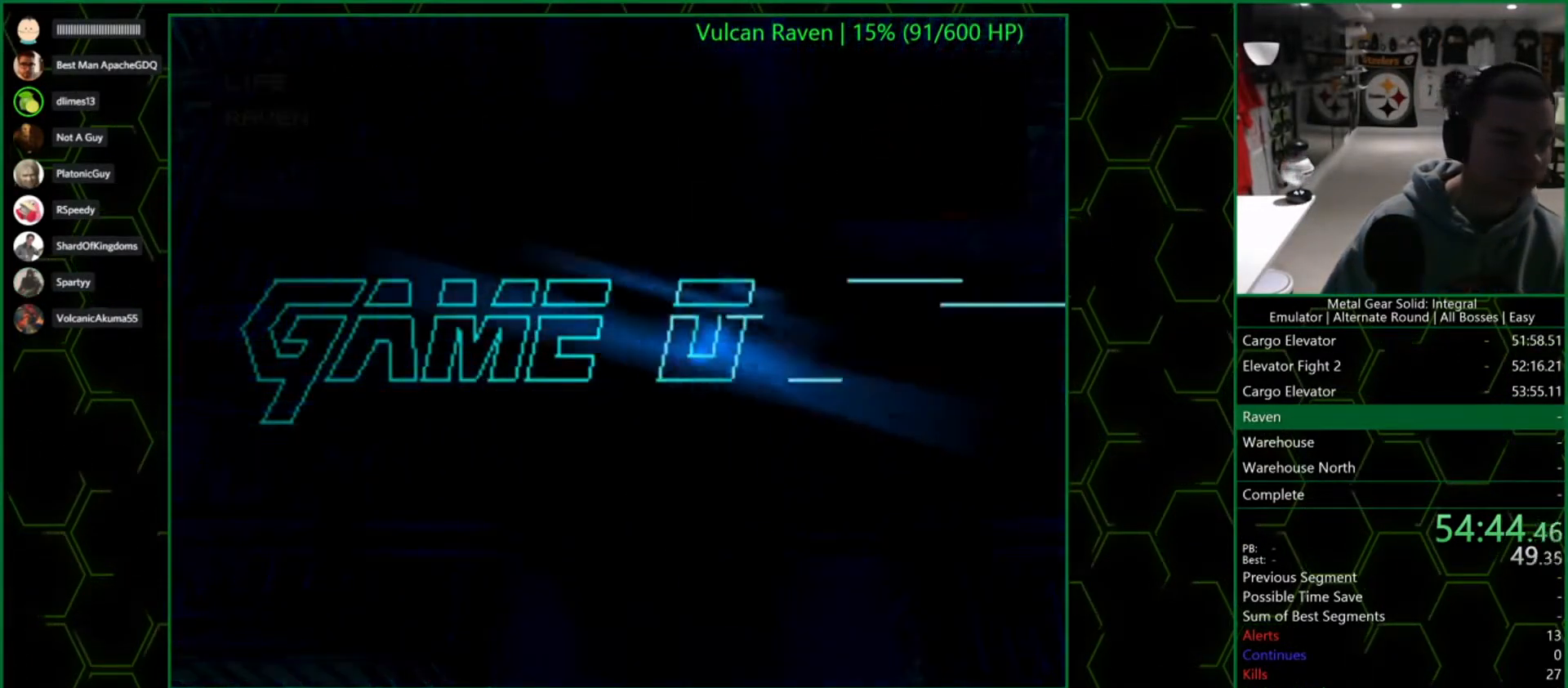
{"dt_ms": 500, "buttons": [], "left_stick": "center", "right_stick": "center", "button_events": [[17, "CIRCLE", "up"], [167, "CIRCLE", "down"], [250, "CIRCLE", "up"], [350, "CIRCLE", "down"], [433, "CIRCLE", "up"]]}
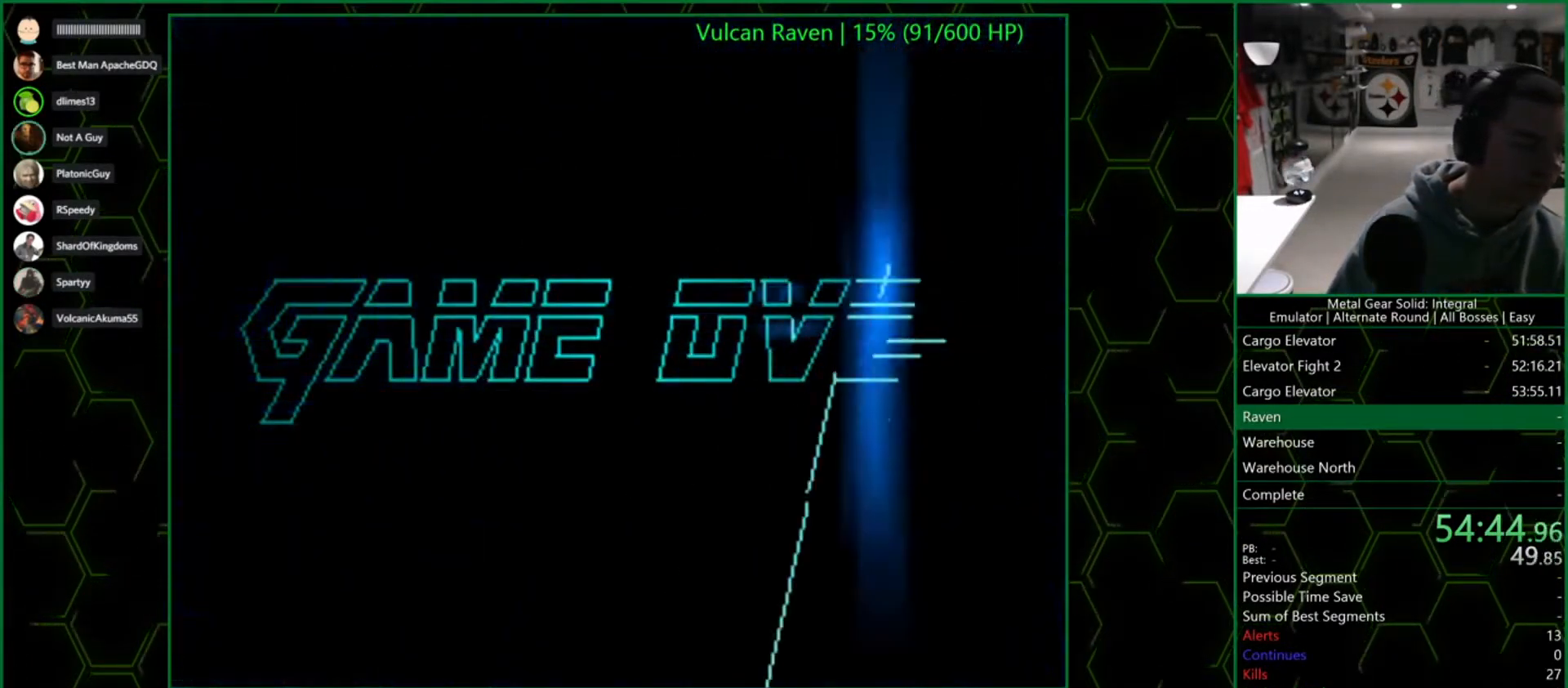
{"dt_ms": 500, "buttons": ["CIRCLE"], "left_stick": "center", "right_stick": "center", "button_events": [[33, "CIRCLE", "down"], [267, "CIRCLE", "up"], [383, "CIRCLE", "down"]]}
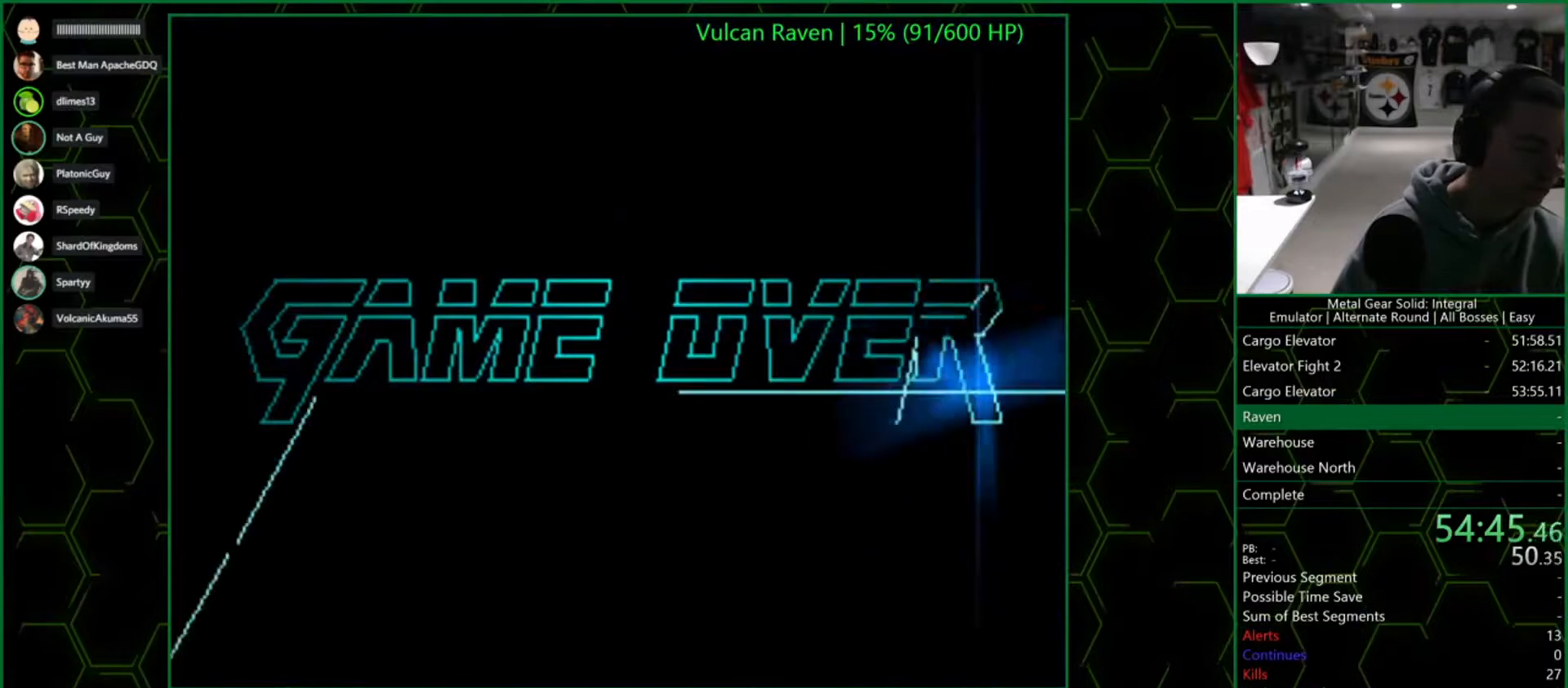
{"dt_ms": 500, "buttons": [], "left_stick": "center", "right_stick": "center", "button_events": [[50, "CIRCLE", "up"], [267, "CIRCLE", "down"], [317, "CIRCLE", "up"]]}
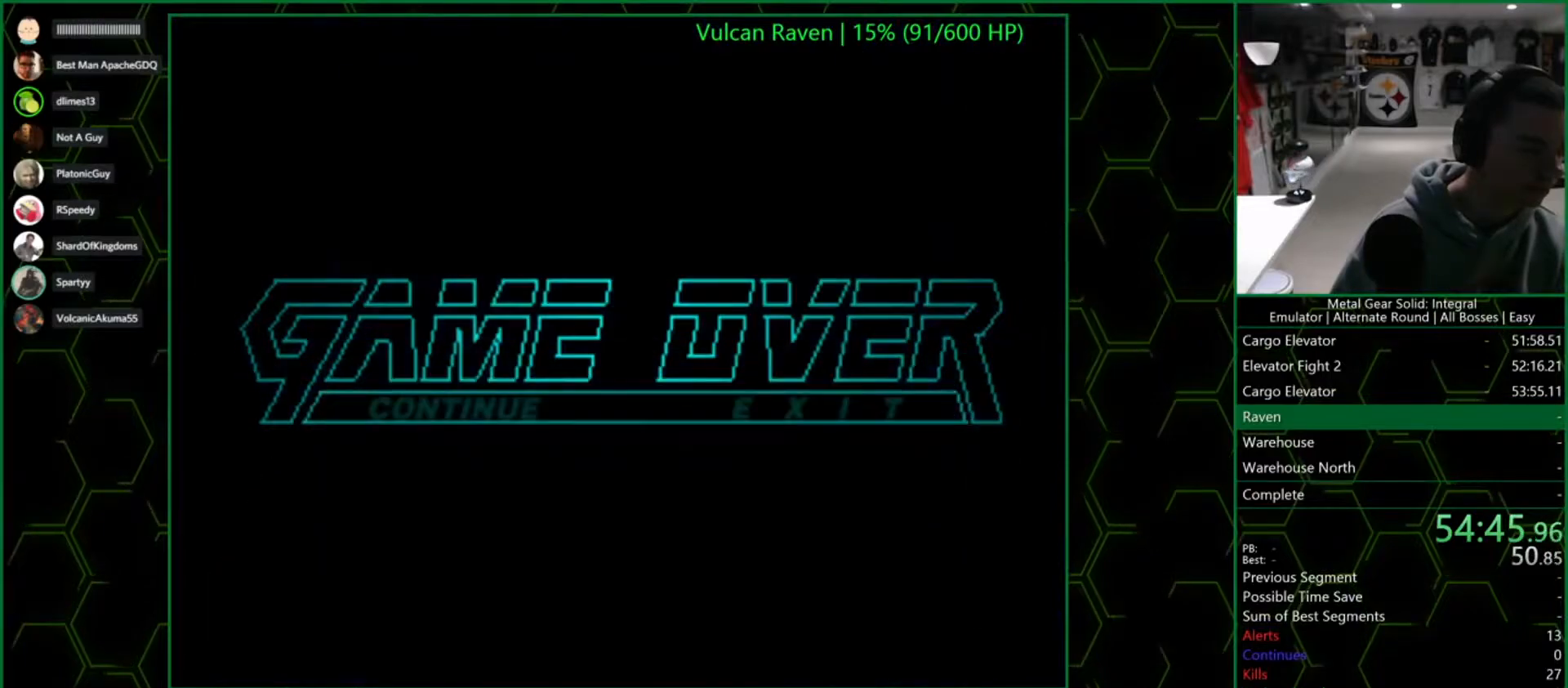
{"dt_ms": 500, "buttons": ["CIRCLE"], "left_stick": "center", "right_stick": "center", "button_events": [[483, "CIRCLE", "down"]]}
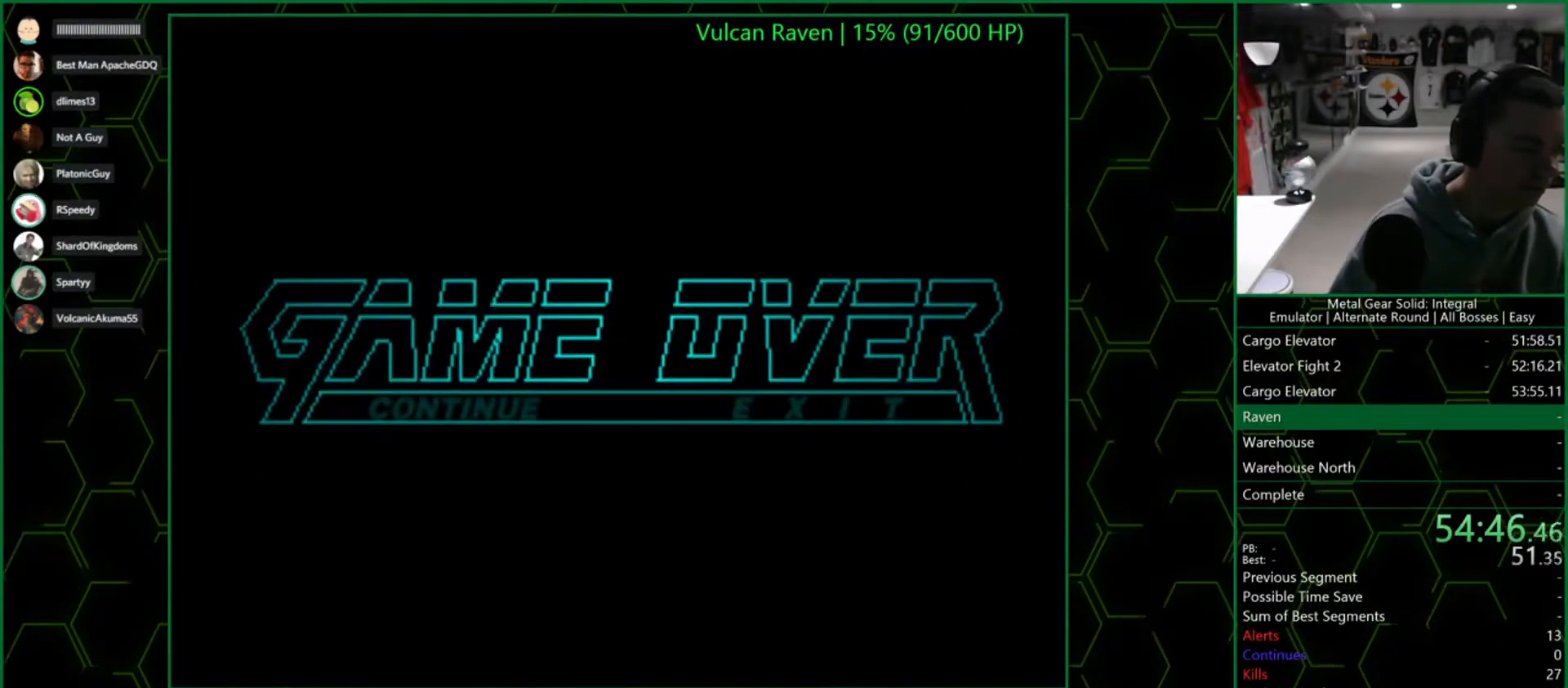
{"dt_ms": 500, "buttons": [], "left_stick": "center", "right_stick": "center", "button_events": [[133, "CIRCLE", "up"], [267, "CIRCLE", "down"], [333, "CIRCLE", "up"], [383, "CIRCLE", "down"], [500, "CIRCLE", "up"]]}